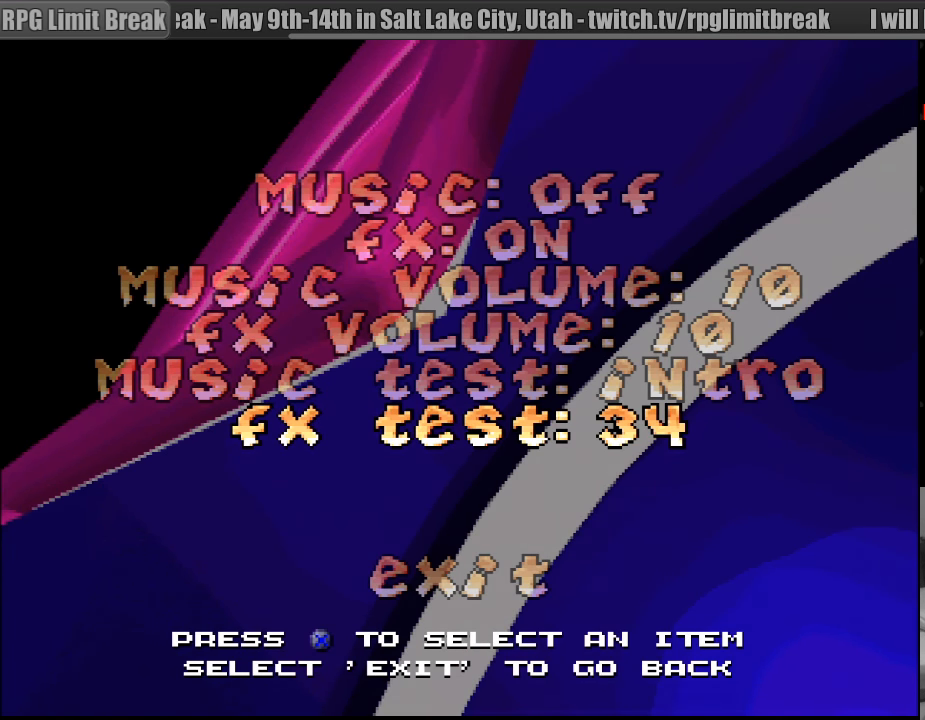
Gameplay with a controller (PlayStation layout); each line is a JSON object with the inputs held at the frame after it. "events" lists button and stick changes between this image and that frame as [ms after this image, input, new state], when the widget could be followed in between. Not read: L3 R3.
{"buttons": [], "events": []}
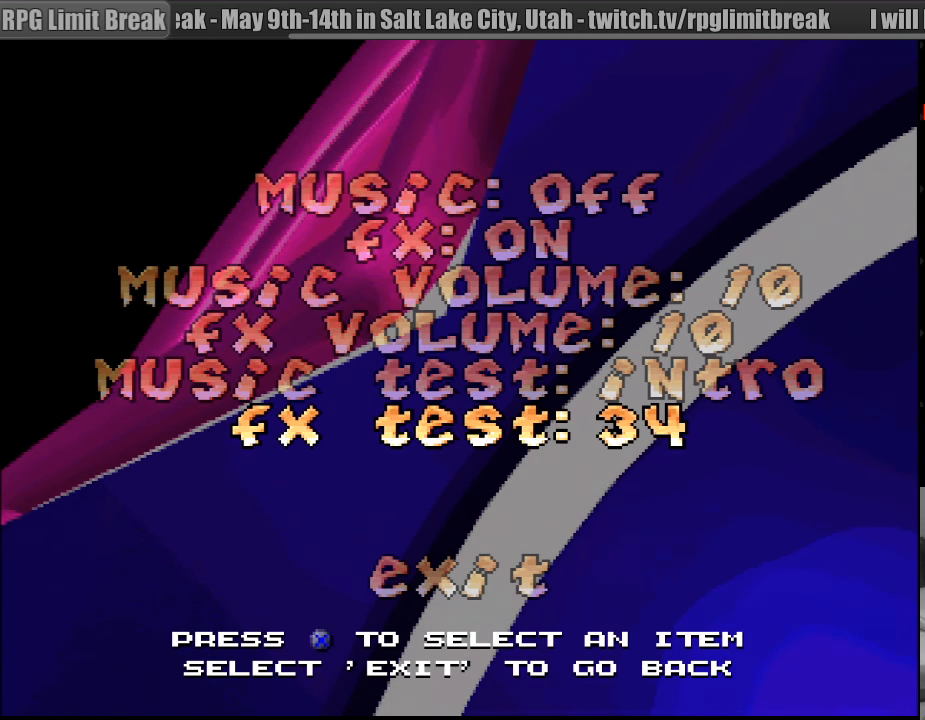
{"buttons": ["CROSS"], "events": [[300, "DPAD_RIGHT", "down"], [433, "DPAD_RIGHT", "up"], [467, "CROSS", "down"]]}
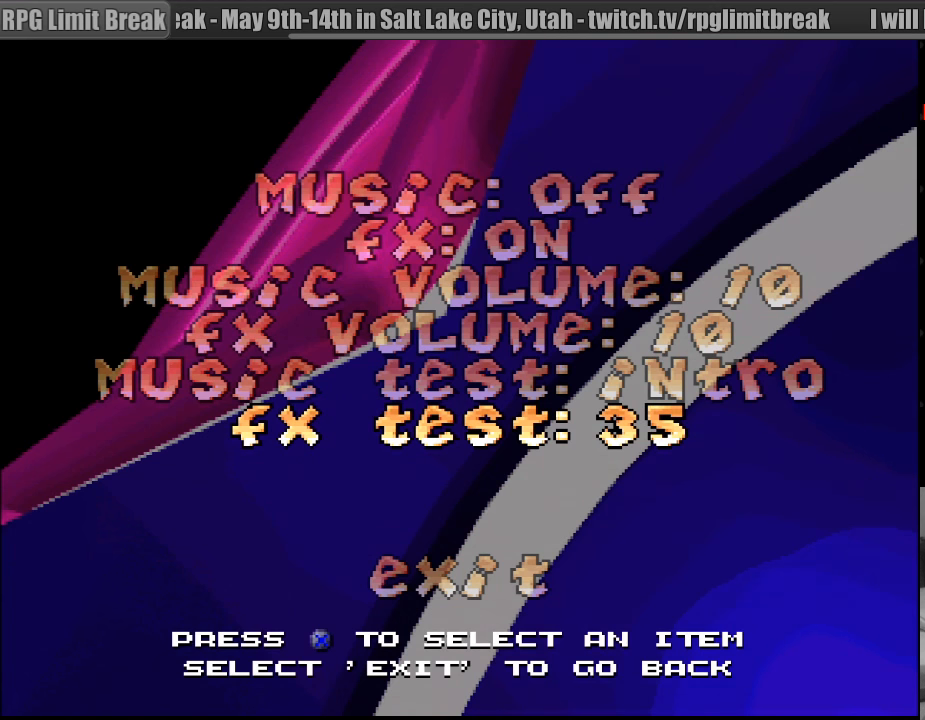
{"buttons": [], "events": [[167, "CROSS", "up"]]}
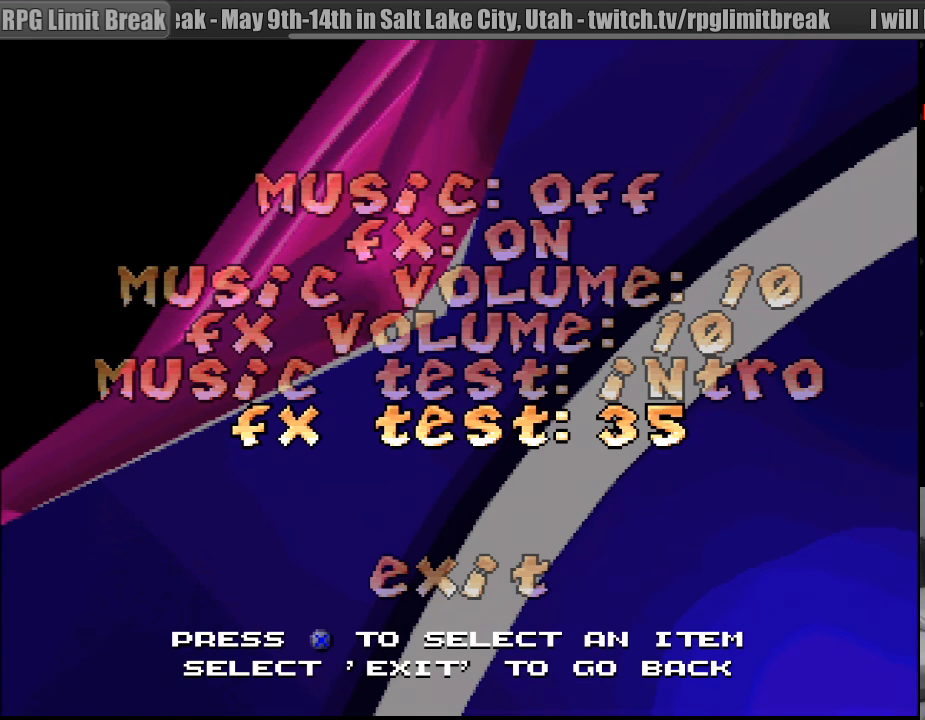
{"buttons": [], "events": []}
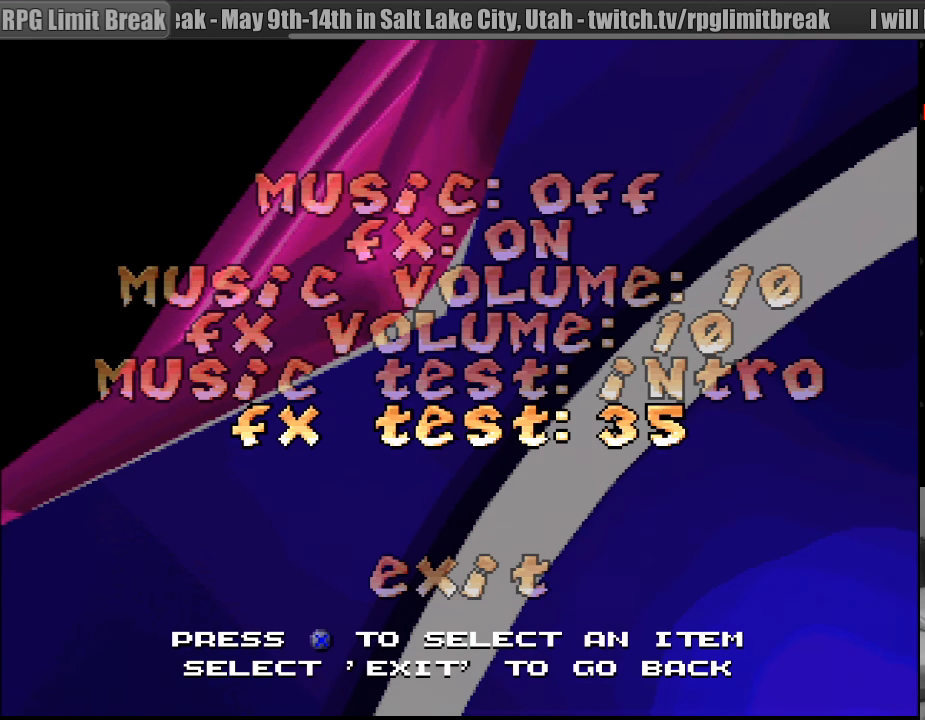
{"buttons": ["DPAD_RIGHT"], "events": [[417, "DPAD_RIGHT", "down"]]}
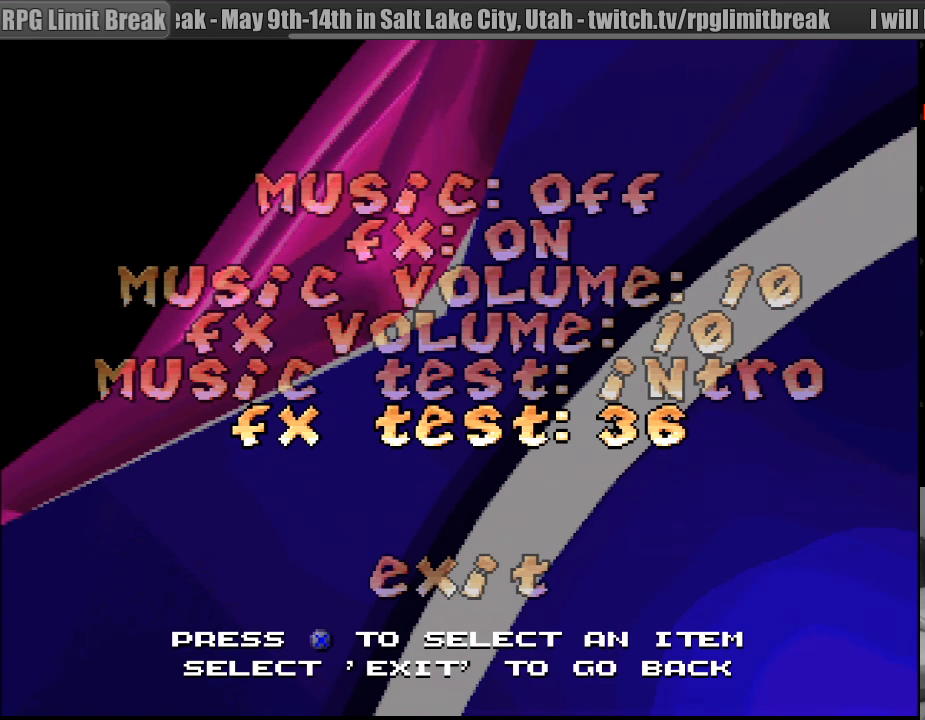
{"buttons": [], "events": [[67, "DPAD_RIGHT", "up"], [167, "CROSS", "down"], [350, "CROSS", "up"]]}
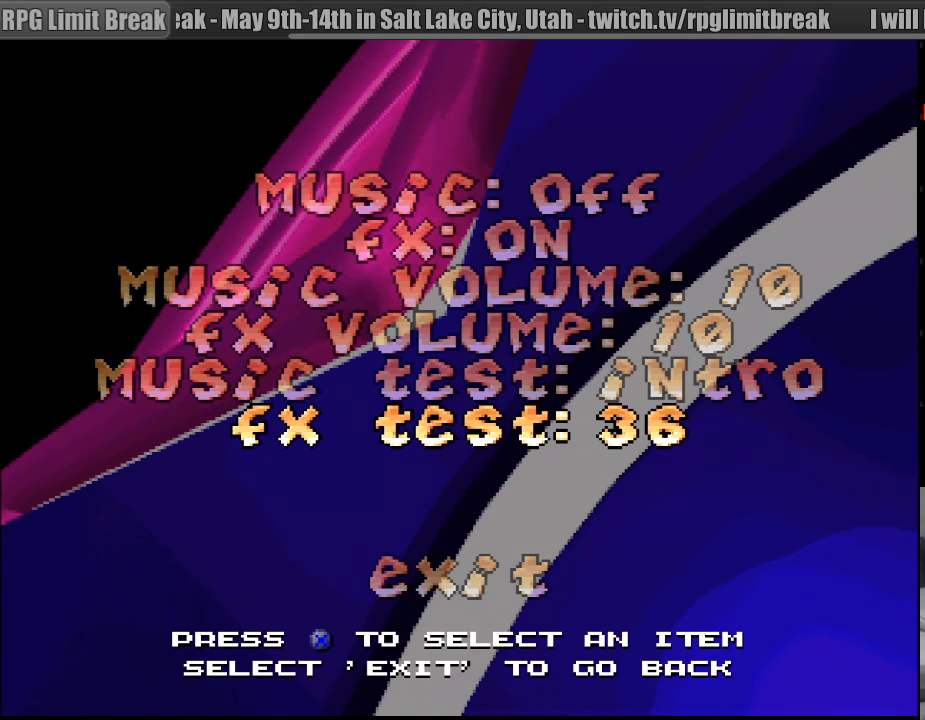
{"buttons": [], "events": []}
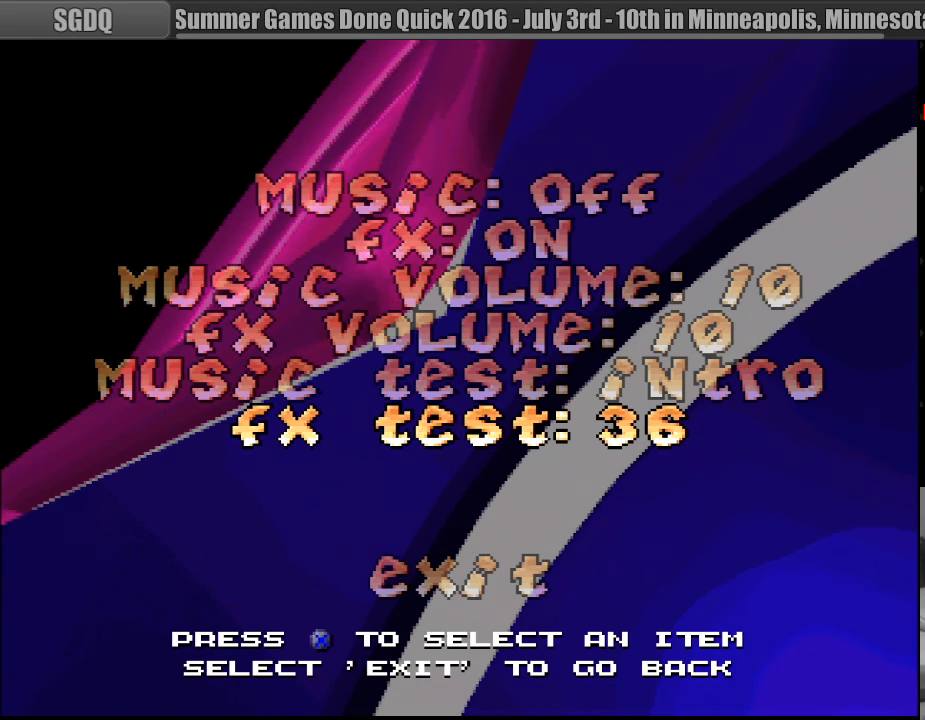
{"buttons": ["CROSS"], "events": [[250, "DPAD_RIGHT", "down"], [367, "DPAD_RIGHT", "up"], [400, "CROSS", "down"]]}
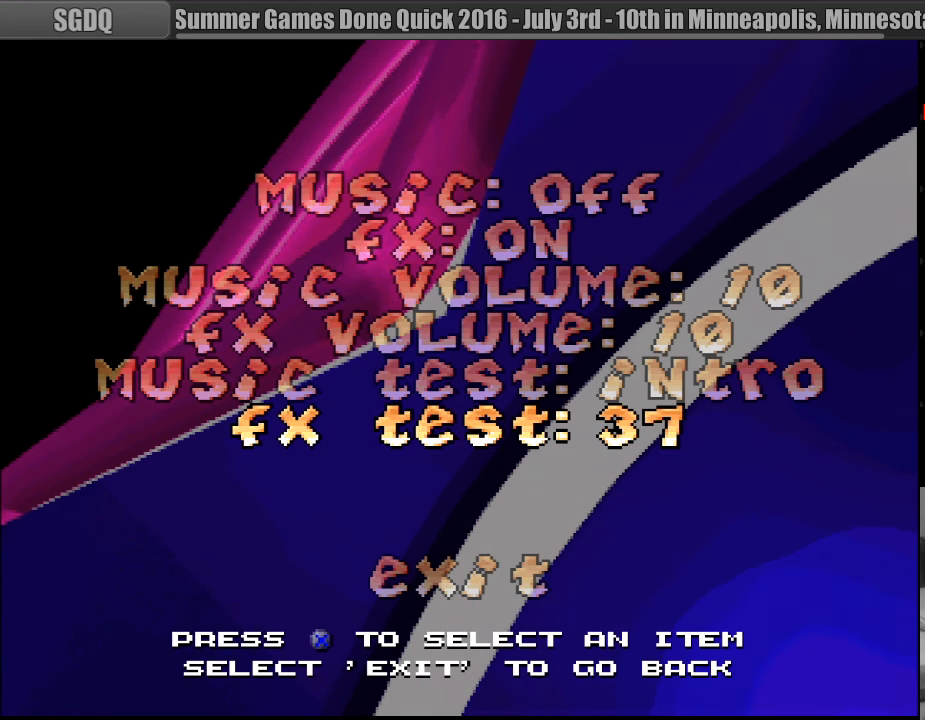
{"buttons": [], "events": [[67, "CROSS", "up"]]}
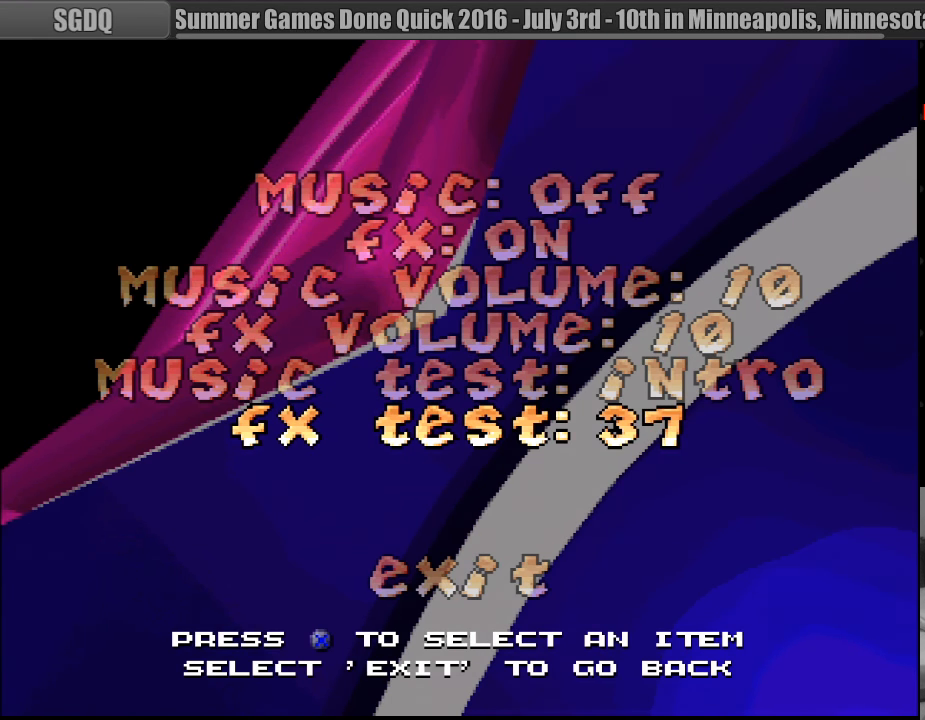
{"buttons": ["CROSS"], "events": [[283, "DPAD_RIGHT", "down"], [400, "DPAD_RIGHT", "up"], [483, "CROSS", "down"]]}
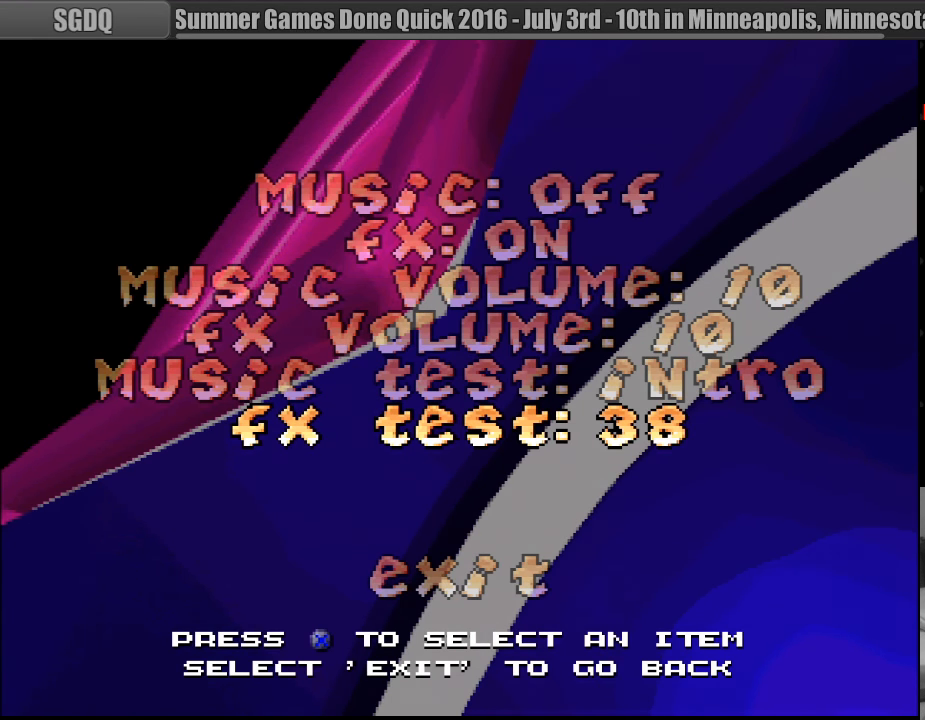
{"buttons": [], "events": [[167, "CROSS", "up"]]}
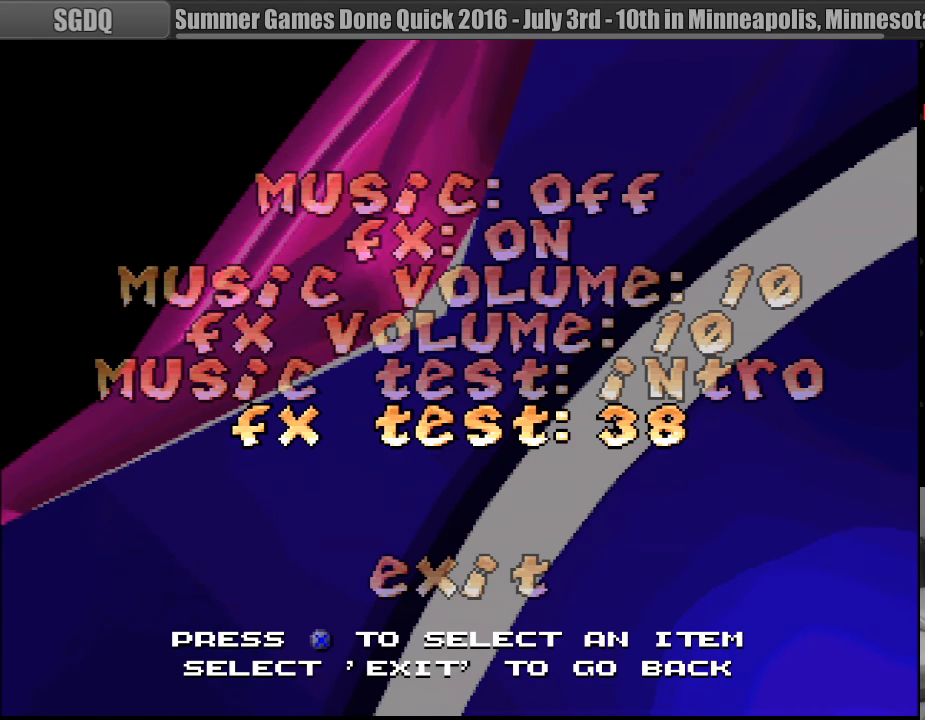
{"buttons": [], "events": []}
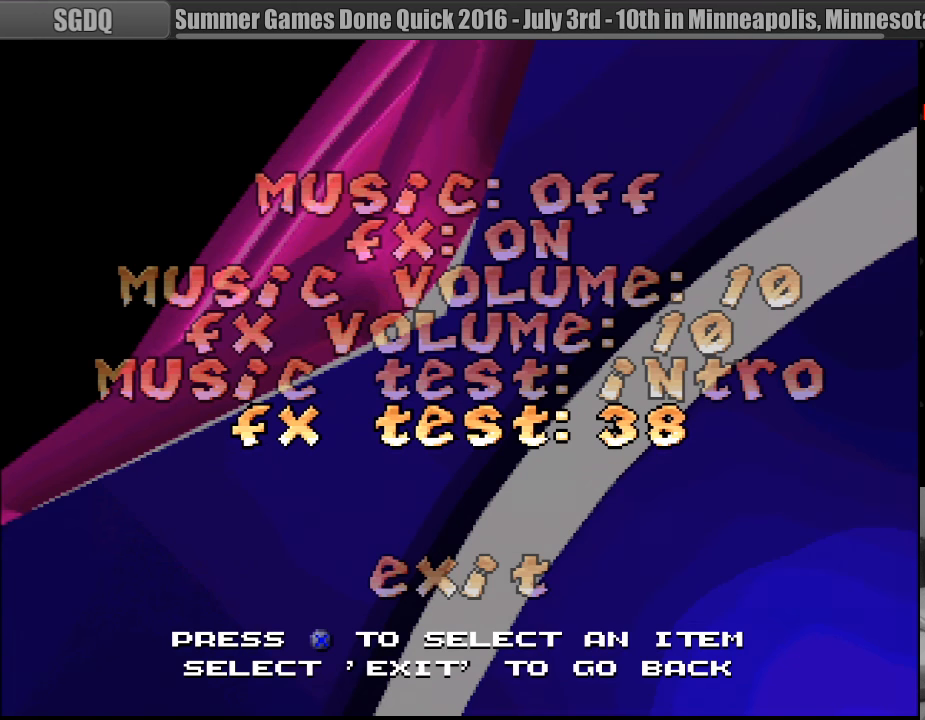
{"buttons": ["CROSS"], "events": [[50, "DPAD_RIGHT", "down"], [183, "DPAD_RIGHT", "up"], [317, "CROSS", "down"]]}
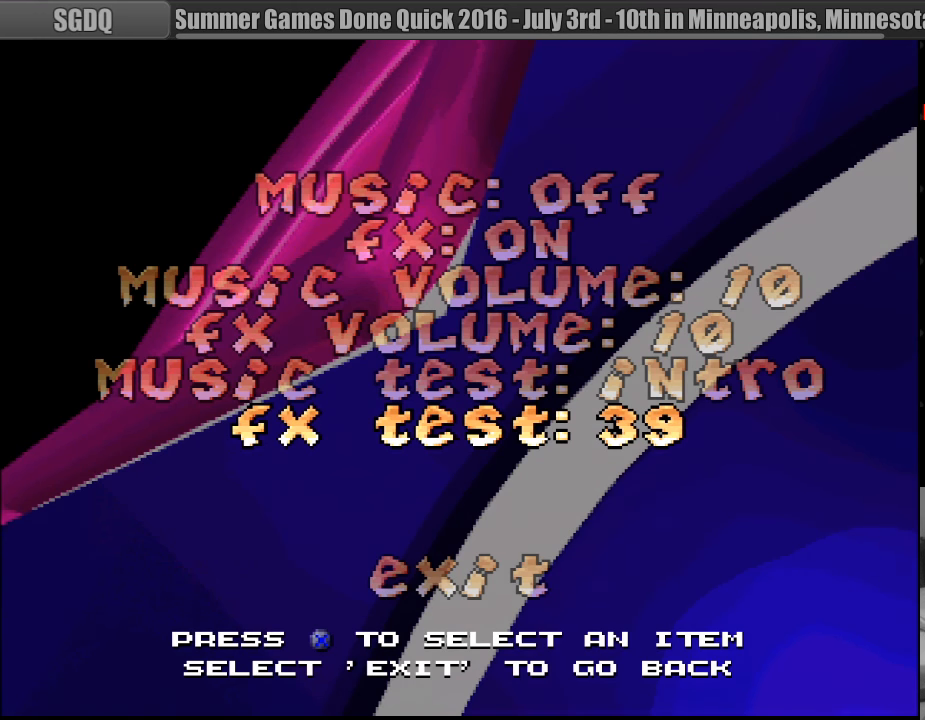
{"buttons": [], "events": [[17, "CROSS", "up"]]}
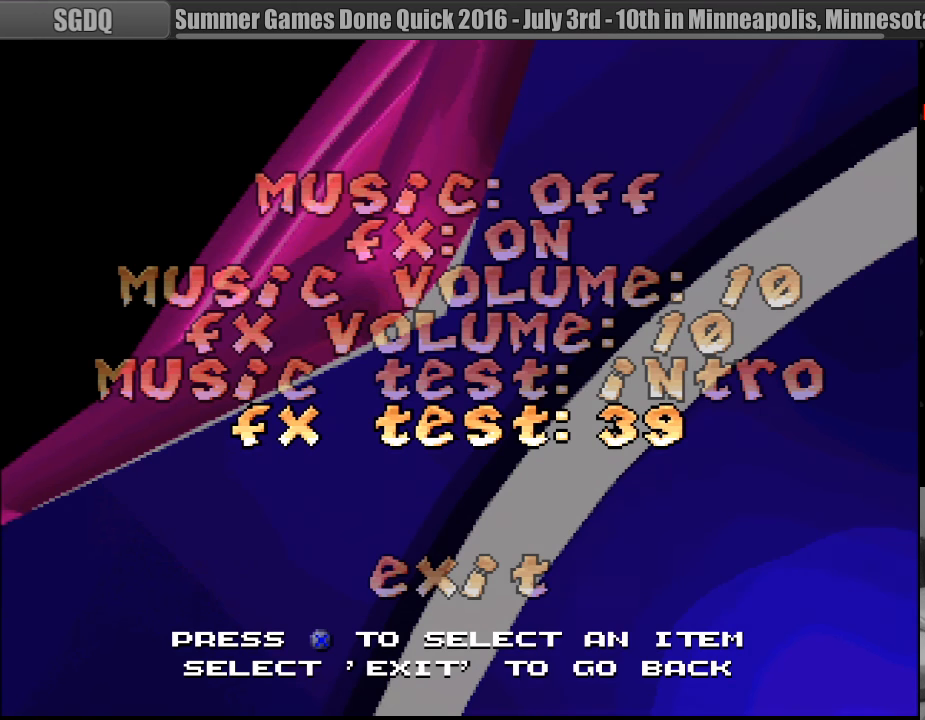
{"buttons": [], "events": [[350, "DPAD_RIGHT", "down"], [483, "DPAD_RIGHT", "up"]]}
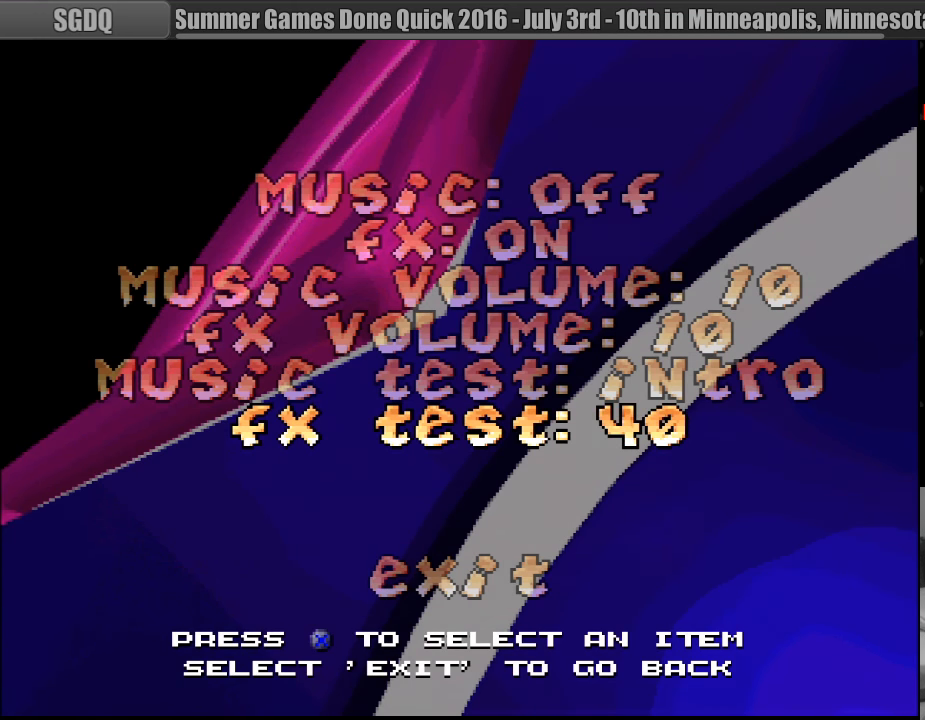
{"buttons": [], "events": [[17, "CROSS", "down"], [183, "CROSS", "up"]]}
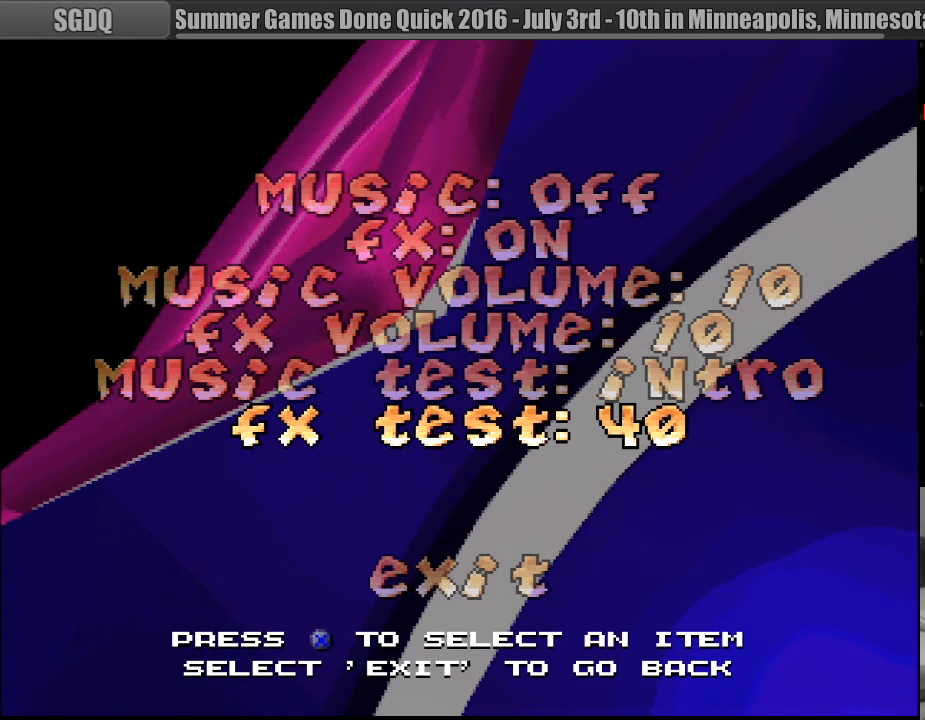
{"buttons": [], "events": [[83, "DPAD_RIGHT", "down"], [200, "DPAD_RIGHT", "up"], [333, "CROSS", "down"], [467, "CROSS", "up"]]}
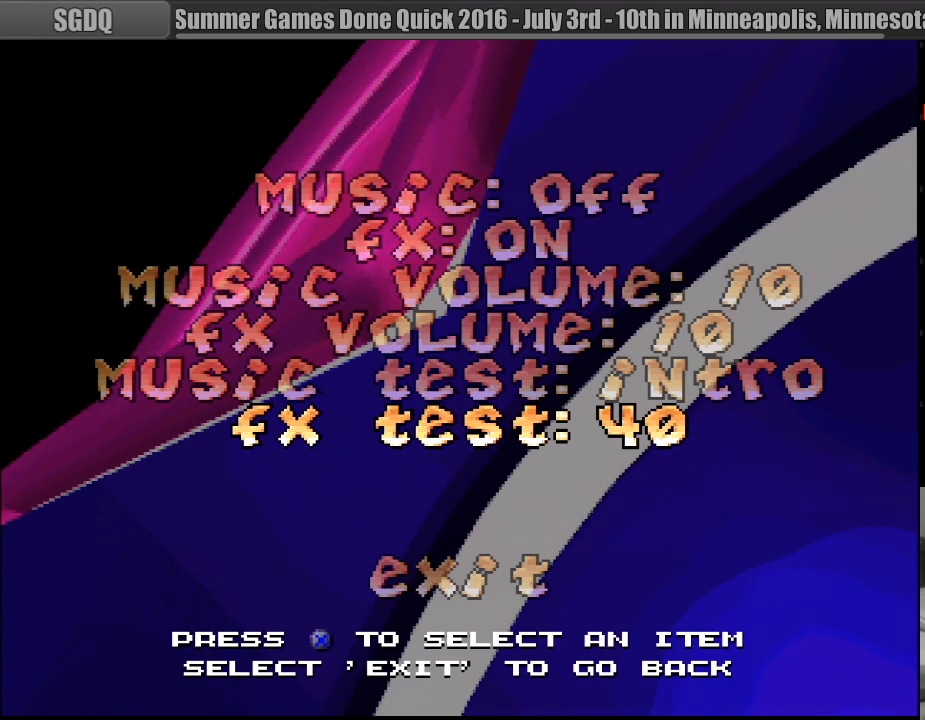
{"buttons": [], "events": [[200, "DPAD_RIGHT", "down"], [300, "DPAD_RIGHT", "up"], [400, "DPAD_RIGHT", "down"], [450, "DPAD_RIGHT", "up"]]}
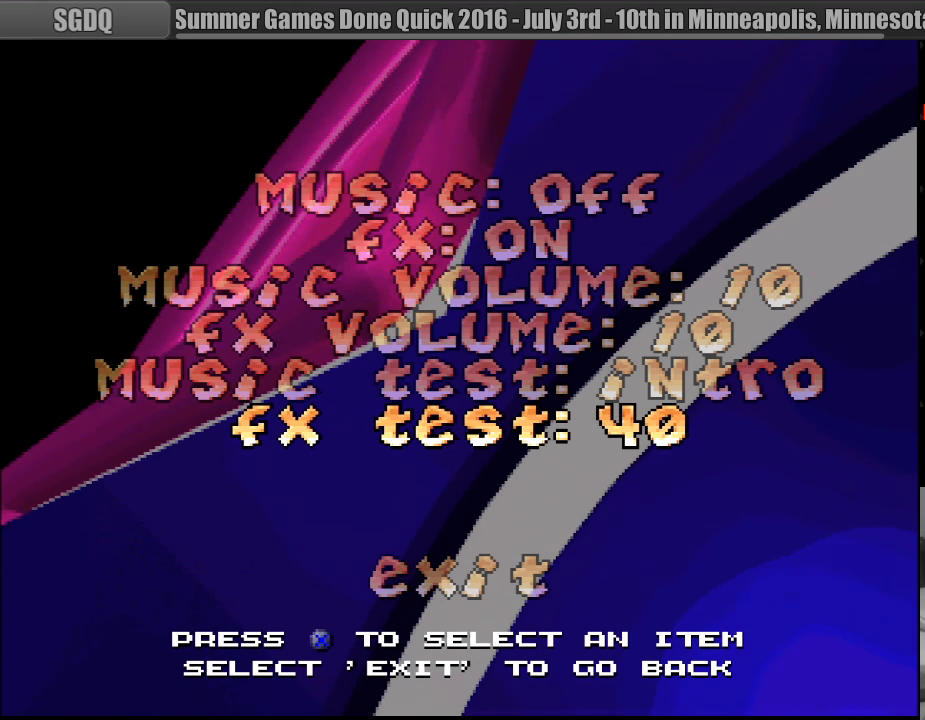
{"buttons": ["DPAD_RIGHT"], "events": [[33, "DPAD_RIGHT", "down"], [100, "DPAD_RIGHT", "up"], [200, "DPAD_RIGHT", "down"], [250, "DPAD_RIGHT", "up"], [333, "DPAD_RIGHT", "down"], [400, "DPAD_RIGHT", "up"], [450, "DPAD_RIGHT", "down"]]}
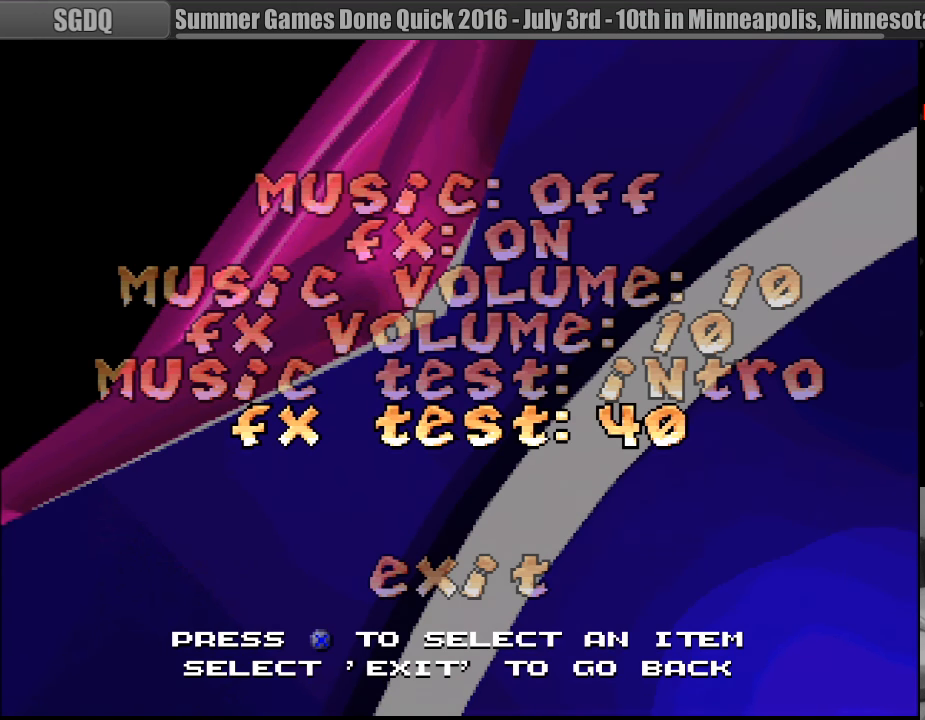
{"buttons": [], "events": [[17, "DPAD_RIGHT", "up"], [117, "DPAD_RIGHT", "down"], [167, "DPAD_RIGHT", "up"], [267, "DPAD_RIGHT", "down"], [350, "DPAD_RIGHT", "up"]]}
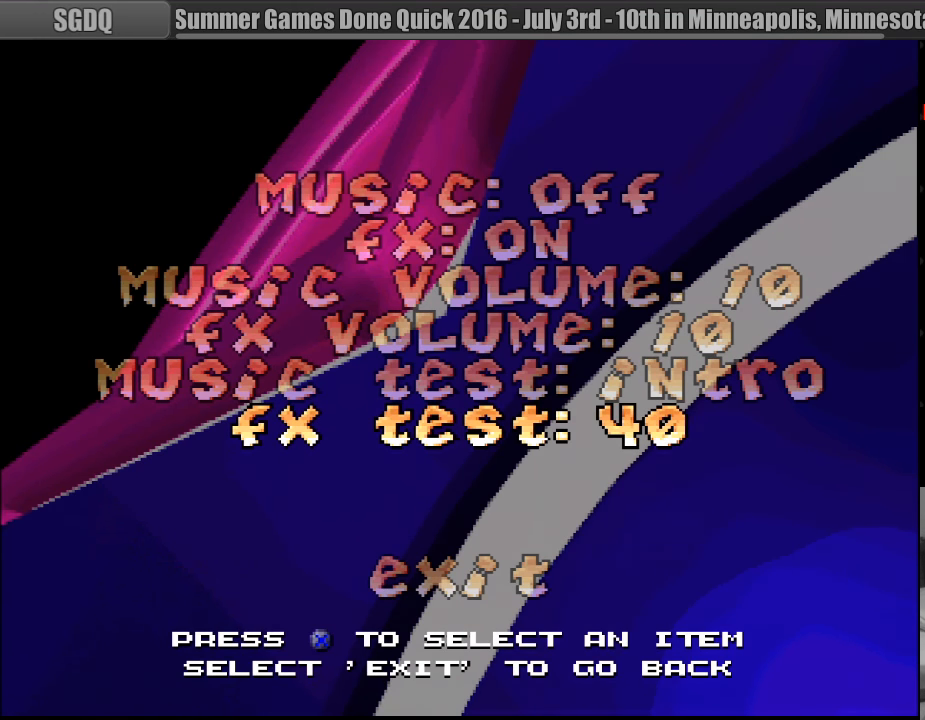
{"buttons": [], "events": []}
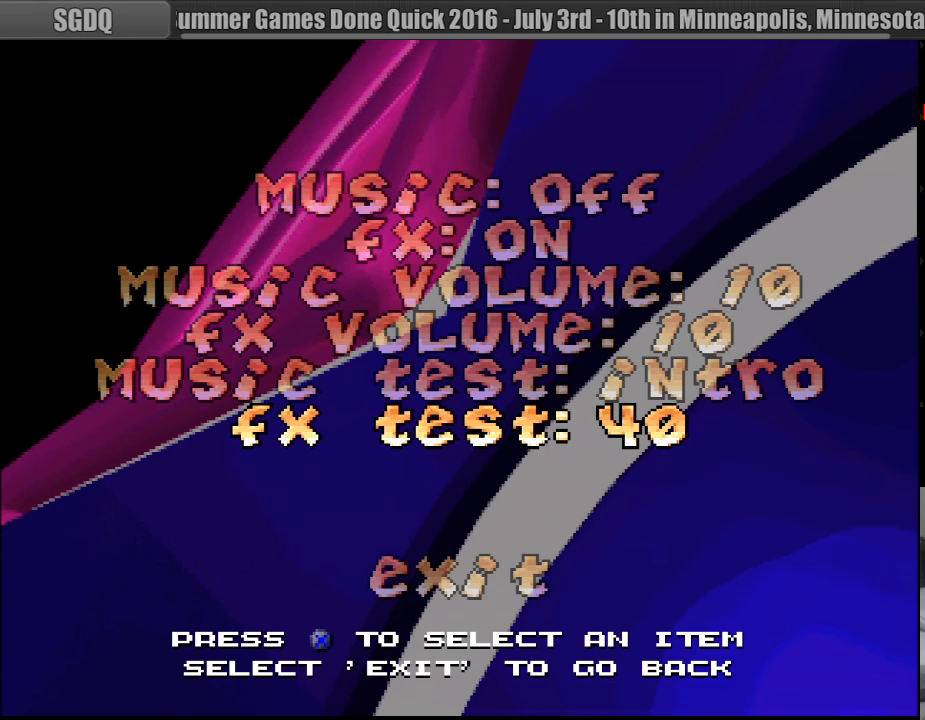
{"buttons": [], "events": []}
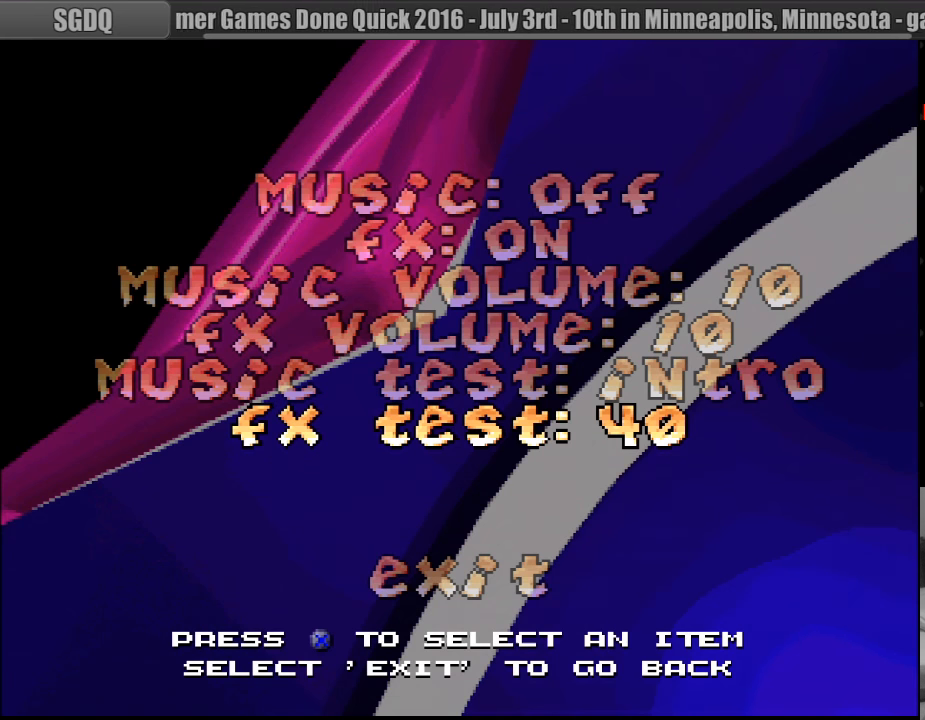
{"buttons": [], "events": []}
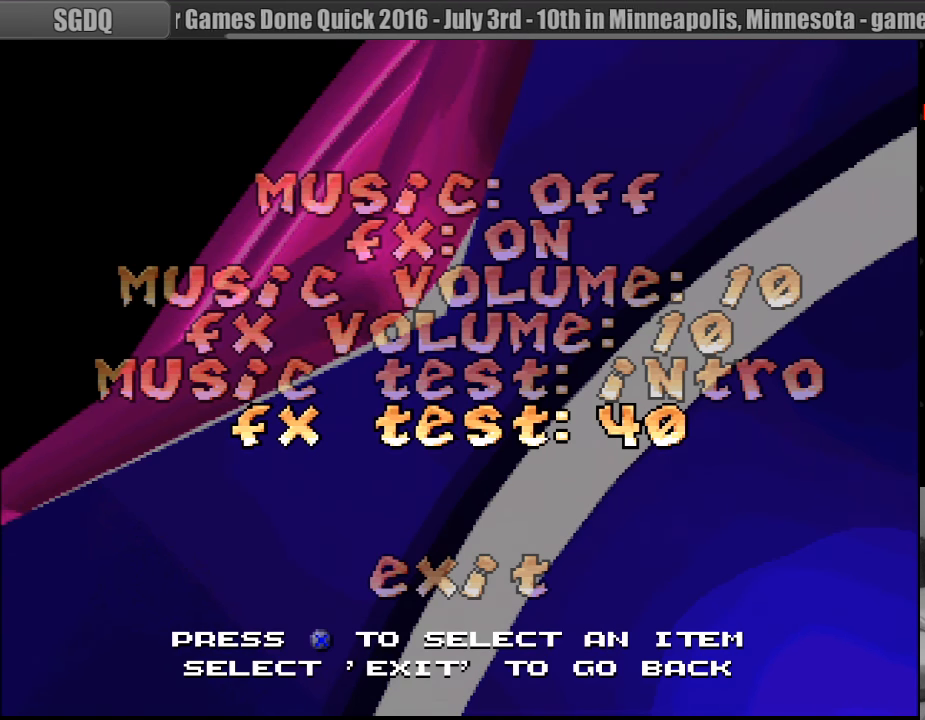
{"buttons": [], "events": [[133, "DPAD_DOWN", "down"], [266, "DPAD_DOWN", "up"]]}
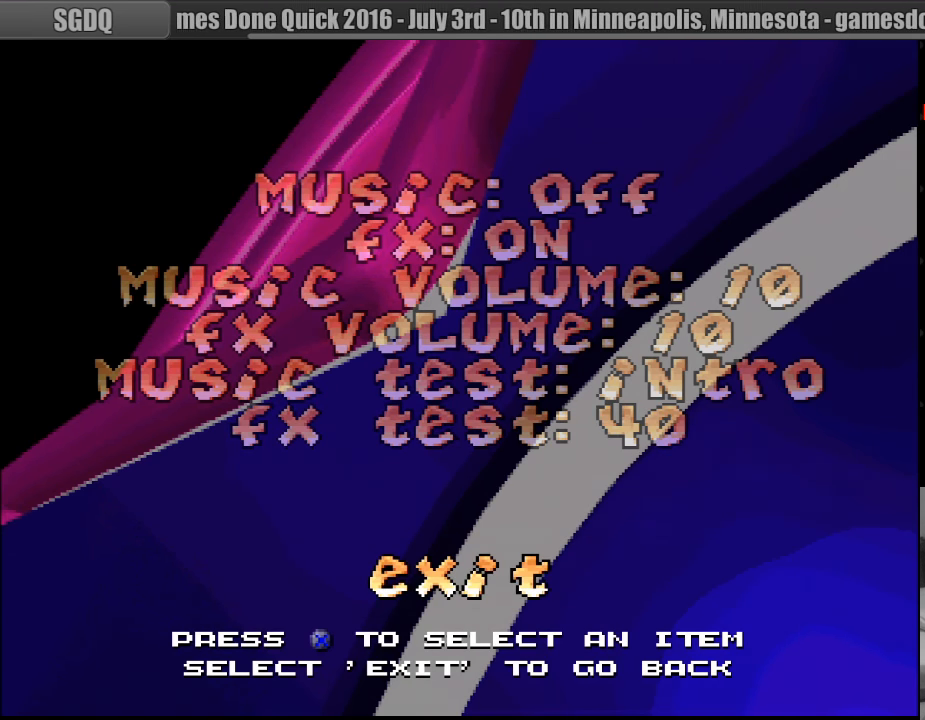
{"buttons": [], "events": [[16, "DPAD_UP", "down"], [100, "DPAD_UP", "up"], [216, "DPAD_UP", "down"], [266, "DPAD_UP", "up"], [350, "DPAD_UP", "down"], [400, "DPAD_UP", "up"]]}
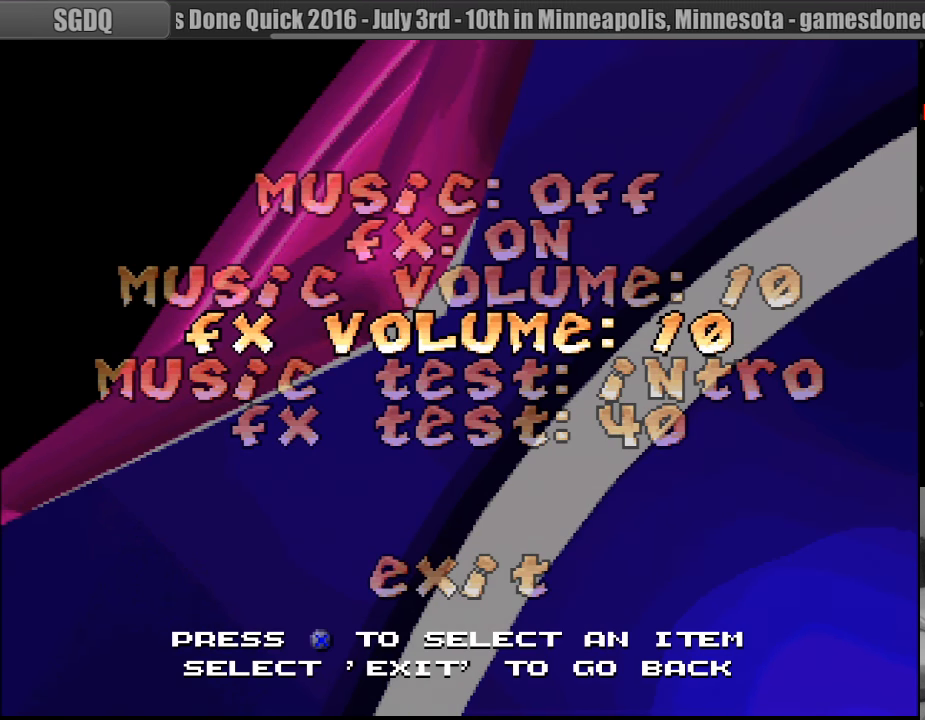
{"buttons": [], "events": [[33, "DPAD_UP", "down"], [116, "DPAD_UP", "up"]]}
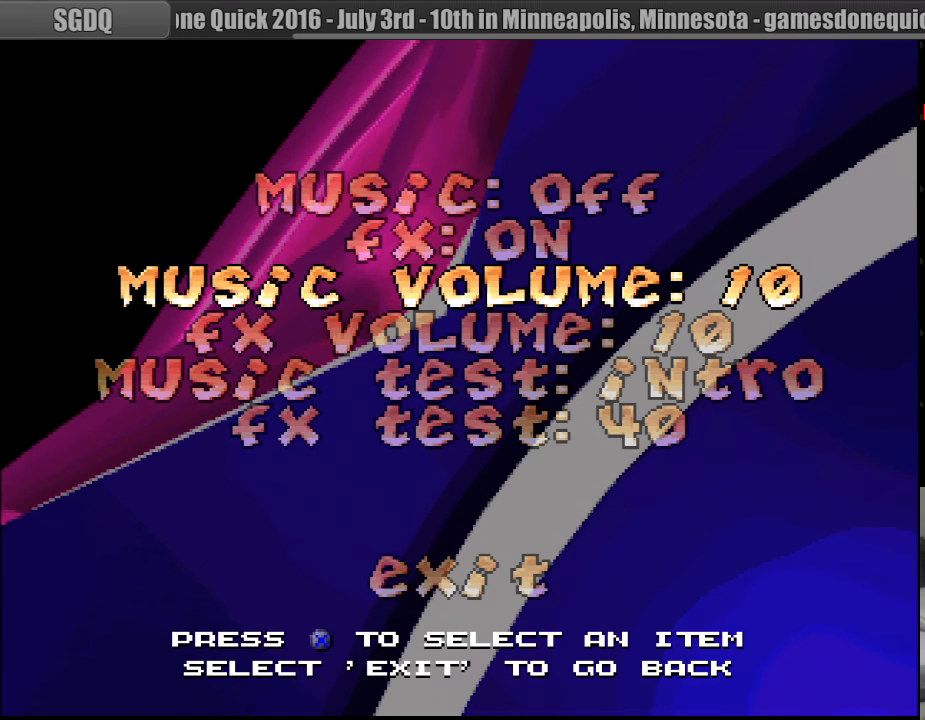
{"buttons": [], "events": [[50, "DPAD_UP", "down"], [216, "DPAD_UP", "up"]]}